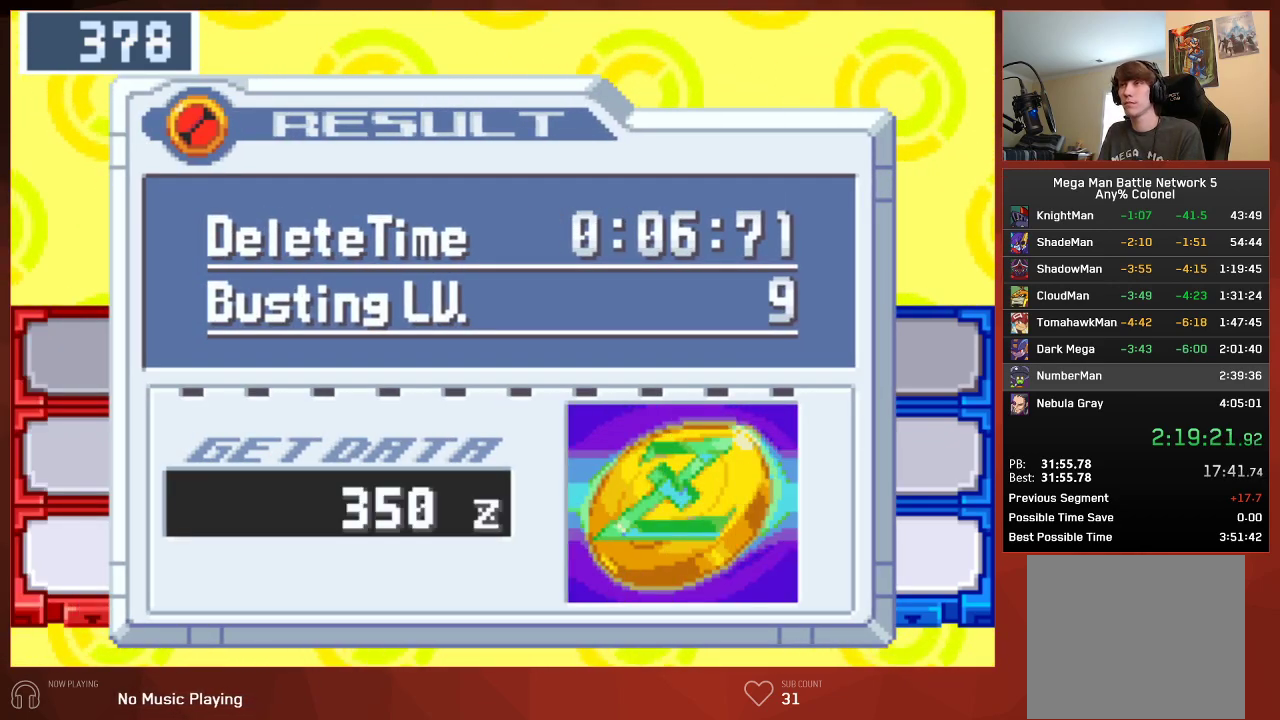
Gameplay with a controller (PlayStation layout); each line is a JSON object with the inputs held at the frame after it. "events" lists button and stick changes between this image and that frame as [ms after this image, input, new state], when the widget could be followed in between. Not read: SELECT.
{"buttons": ["CROSS", "CIRCLE"], "left_stick": "center", "right_stick": "center"}
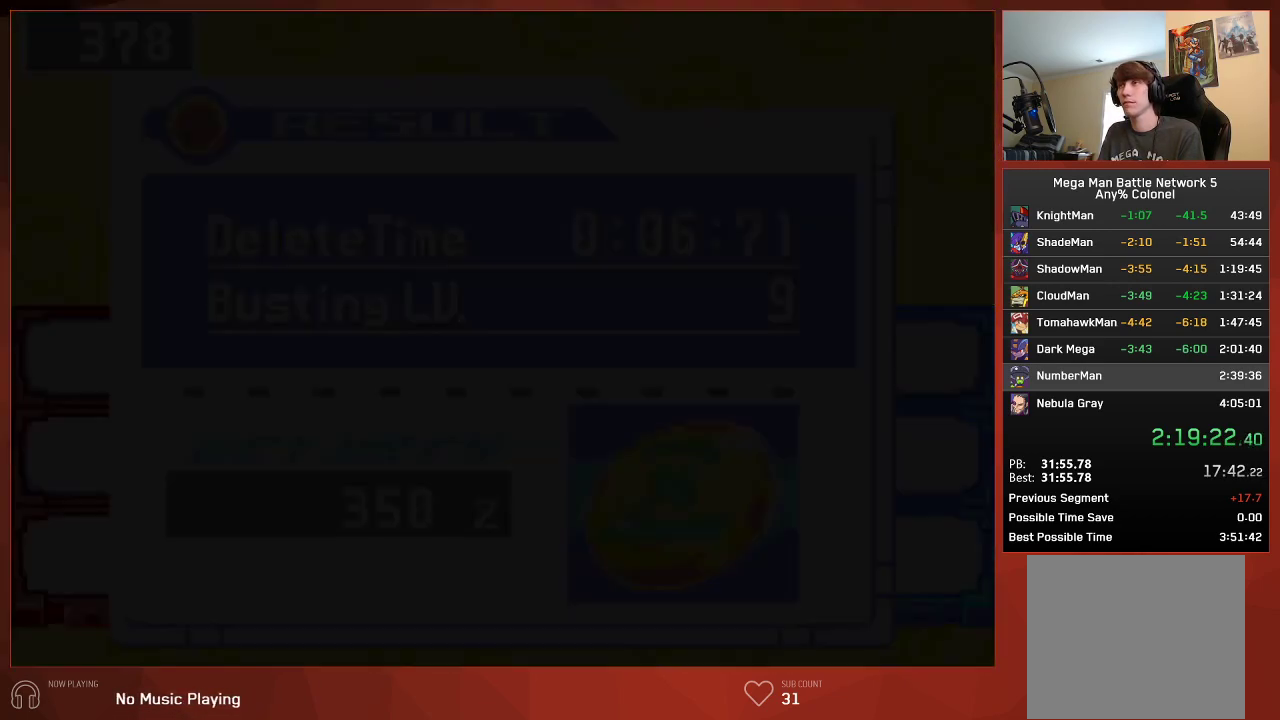
{"buttons": ["CIRCLE"], "left_stick": "center", "right_stick": "center"}
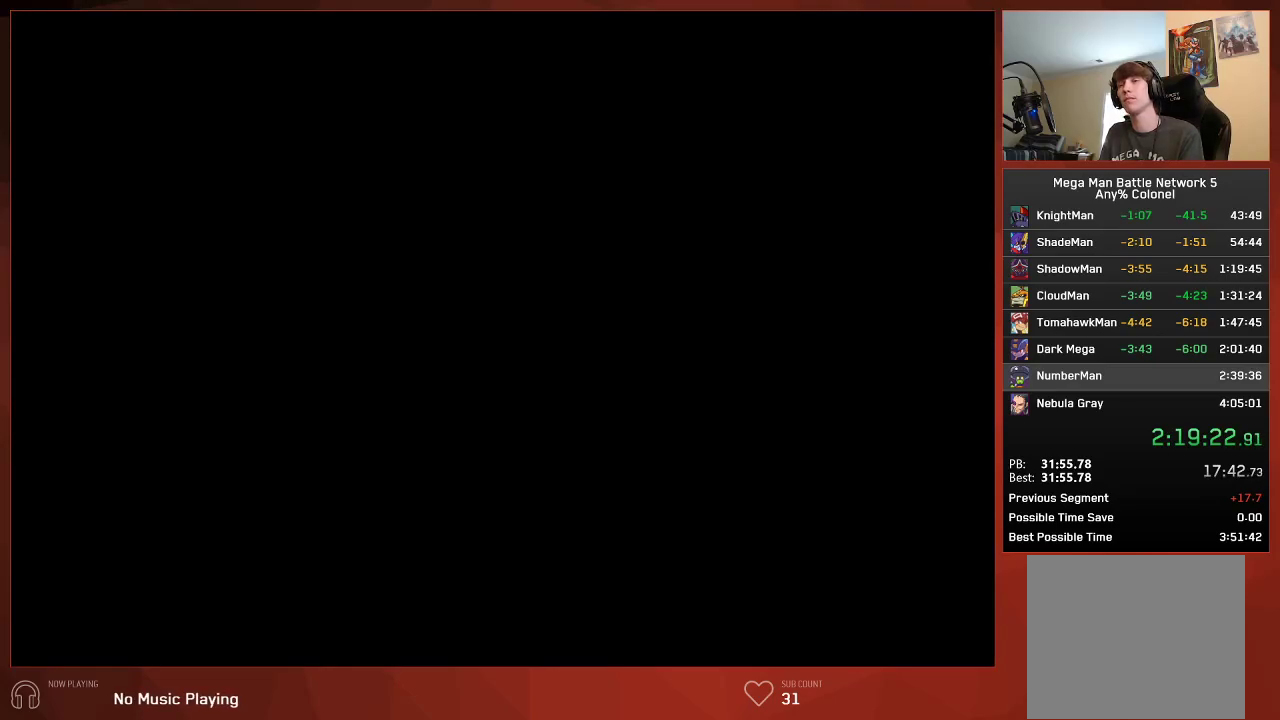
{"buttons": ["CIRCLE"], "left_stick": "center", "right_stick": "center", "events": []}
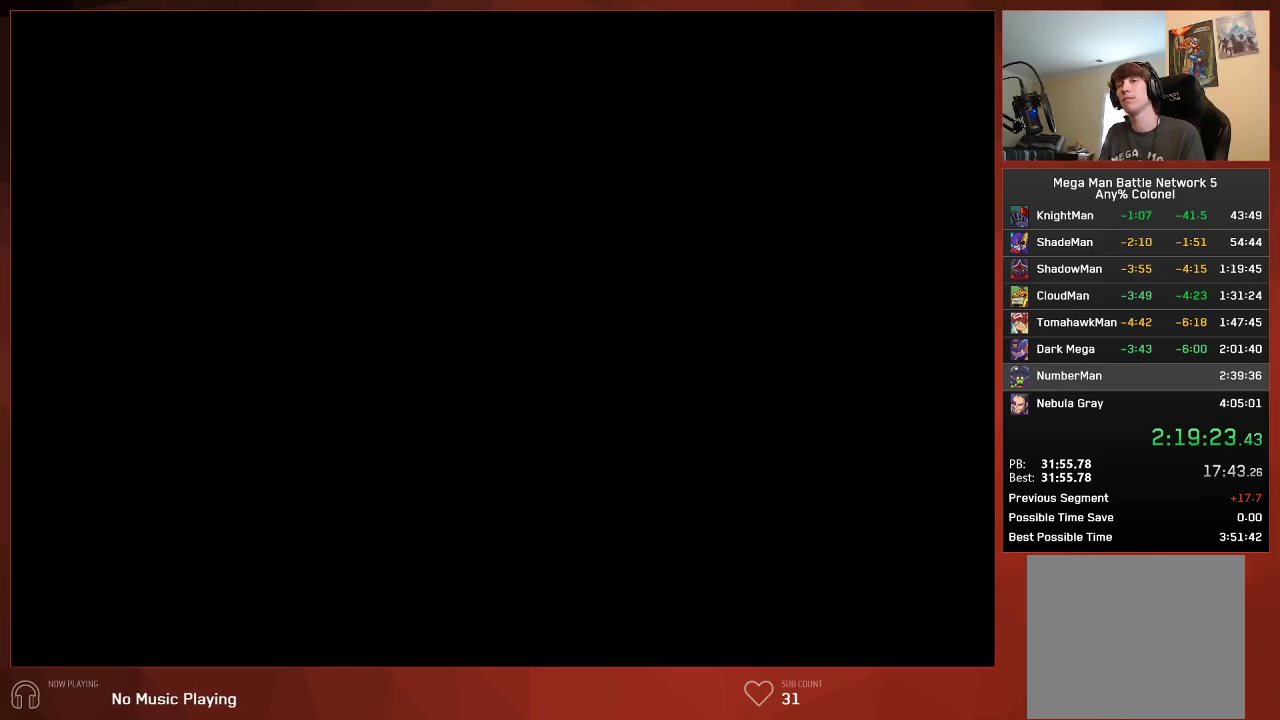
{"buttons": ["CIRCLE"], "left_stick": "center", "right_stick": "center", "events": []}
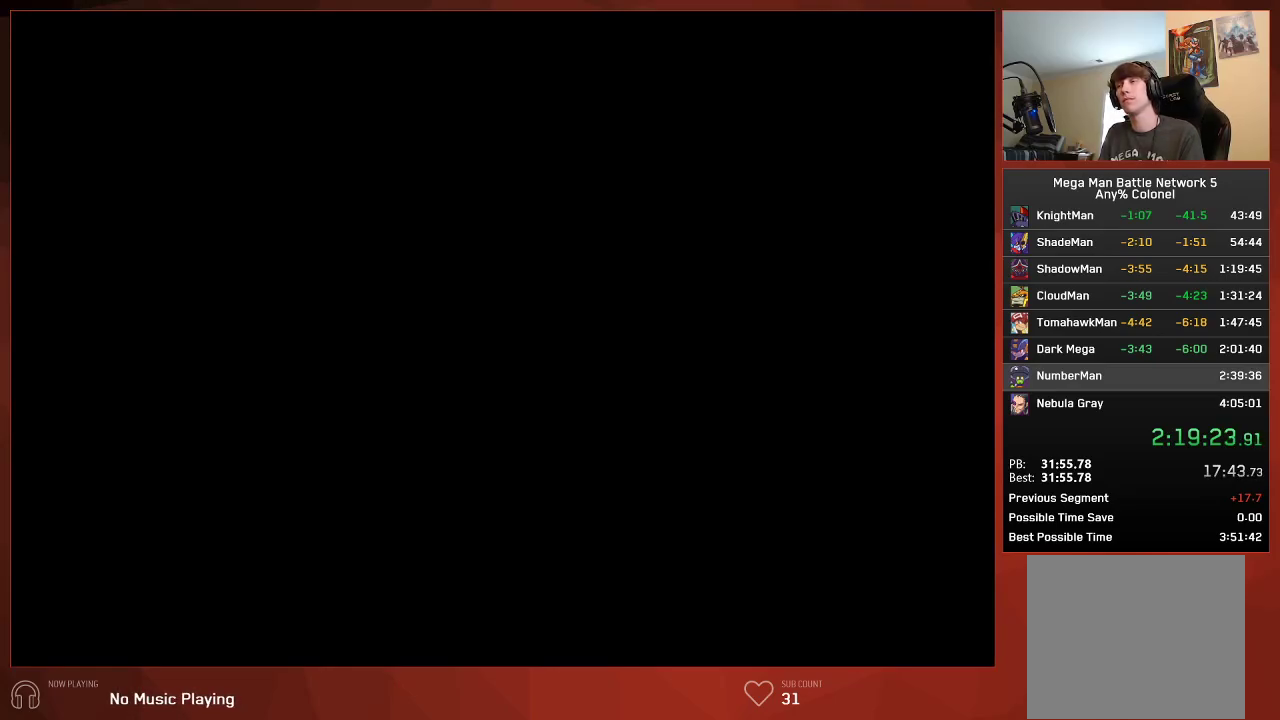
{"buttons": ["CIRCLE"], "left_stick": "center", "right_stick": "center", "events": []}
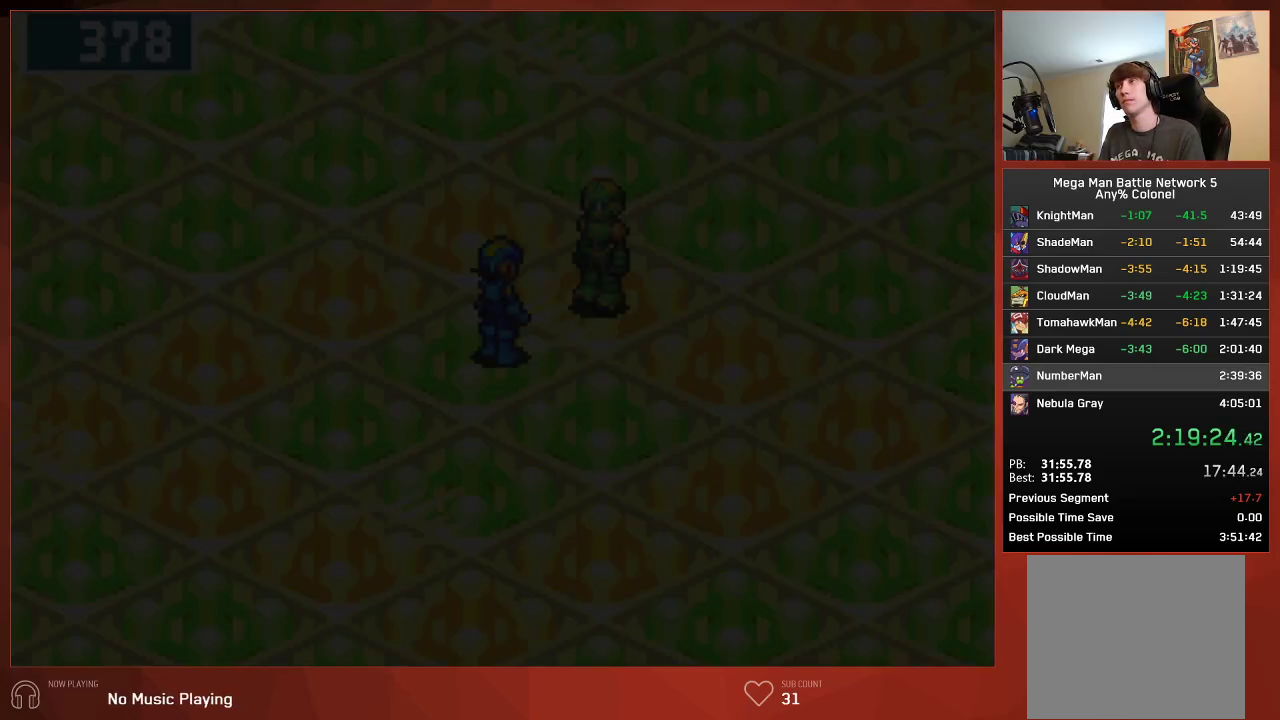
{"buttons": ["CIRCLE"], "left_stick": "center", "right_stick": "center", "events": []}
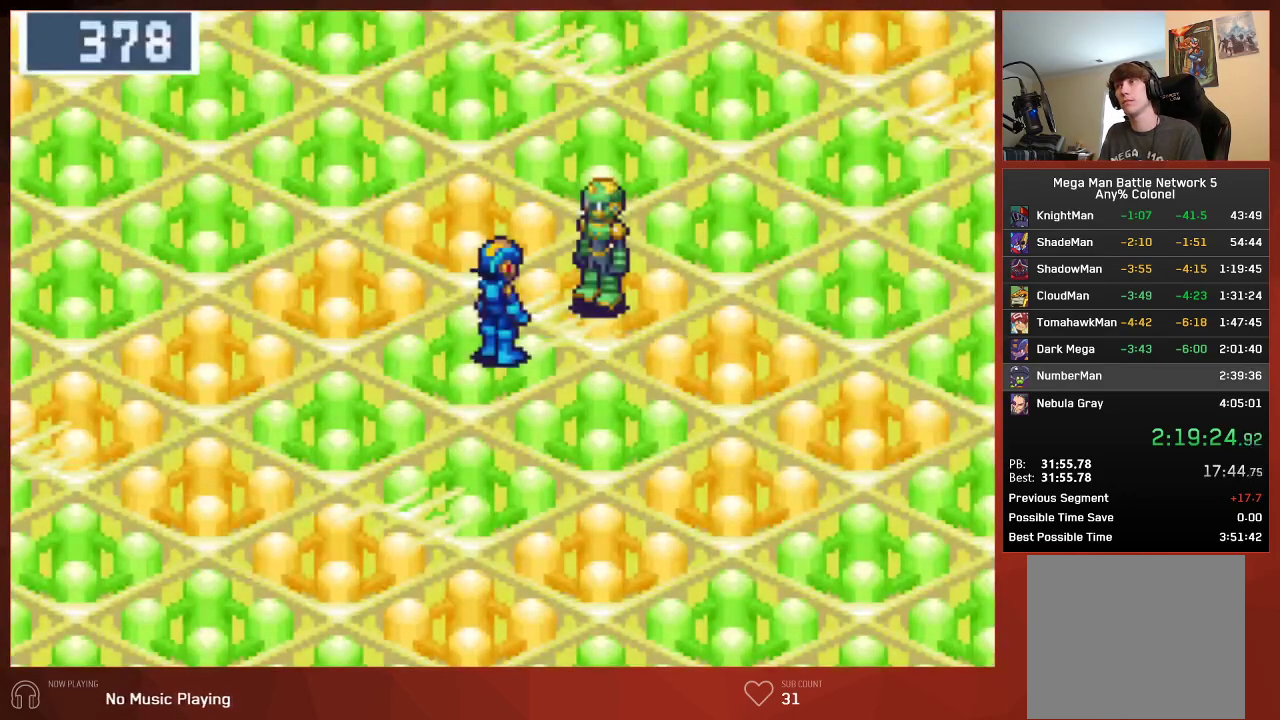
{"buttons": ["CIRCLE"], "left_stick": "center", "right_stick": "center", "events": []}
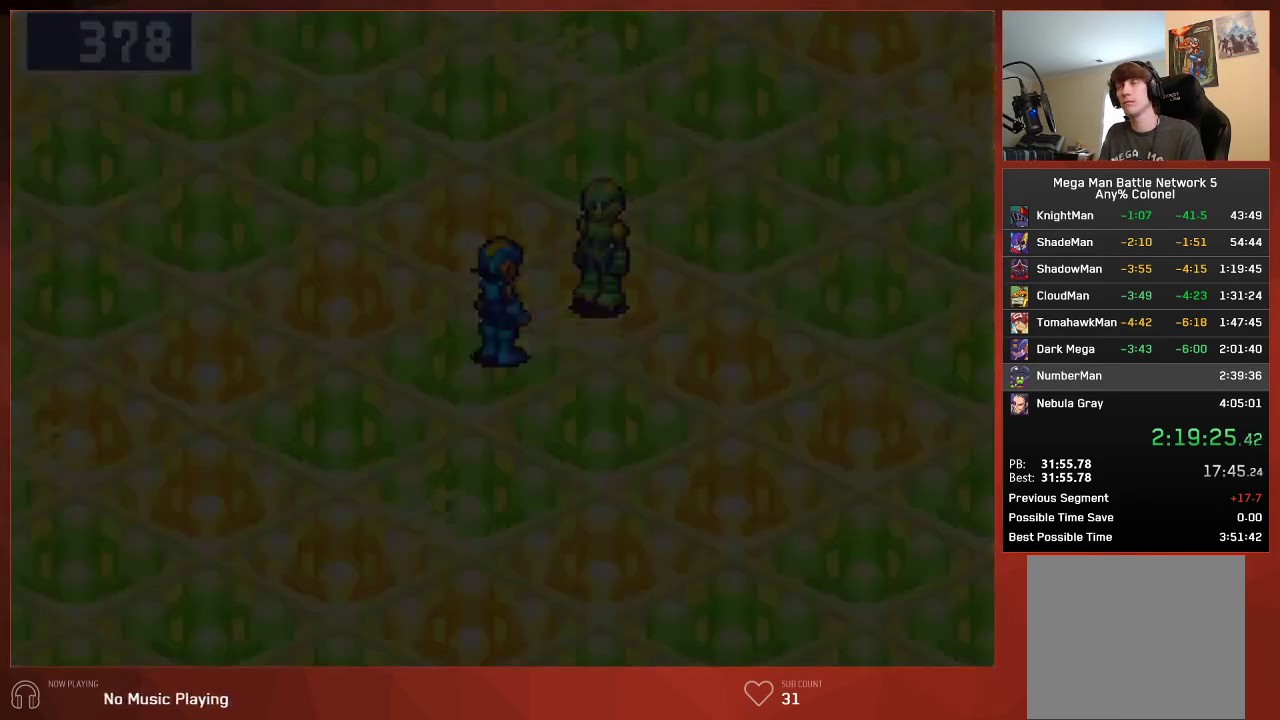
{"buttons": ["CIRCLE"], "left_stick": "center", "right_stick": "center", "events": []}
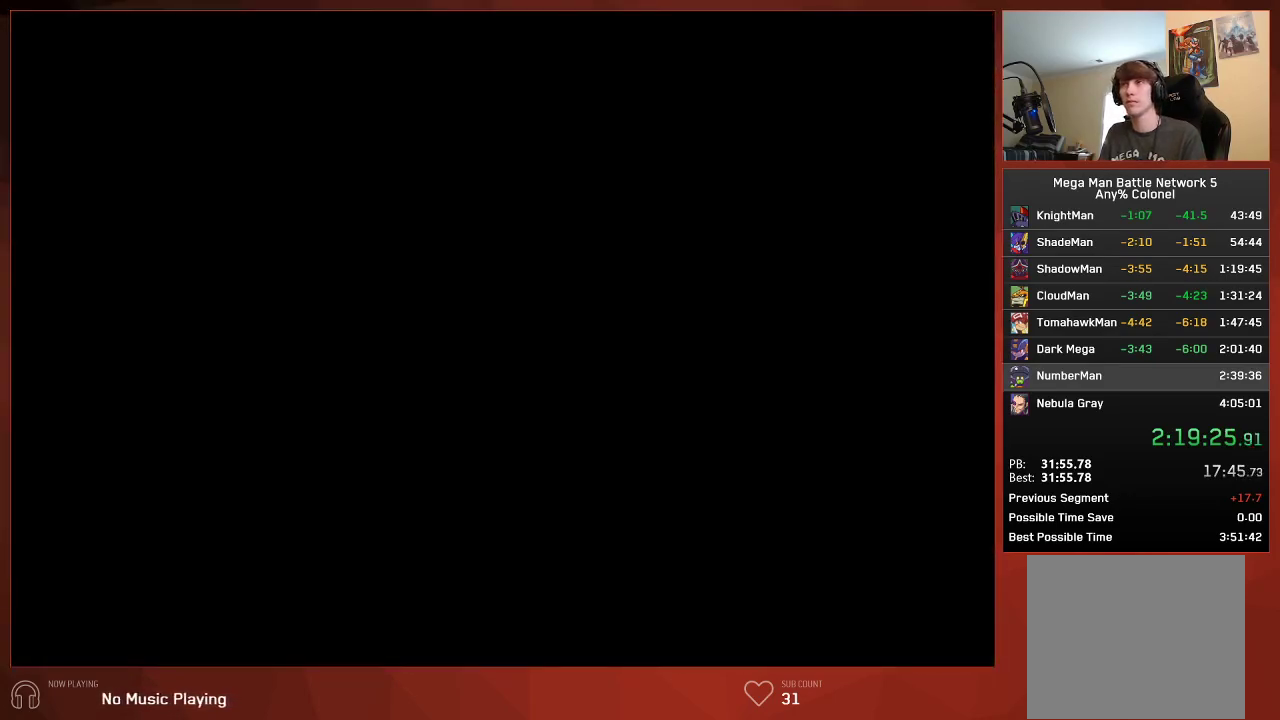
{"buttons": ["CIRCLE", "DPAD_UP"], "left_stick": "center", "right_stick": "center", "events": [[433, "DPAD_UP", "down"]]}
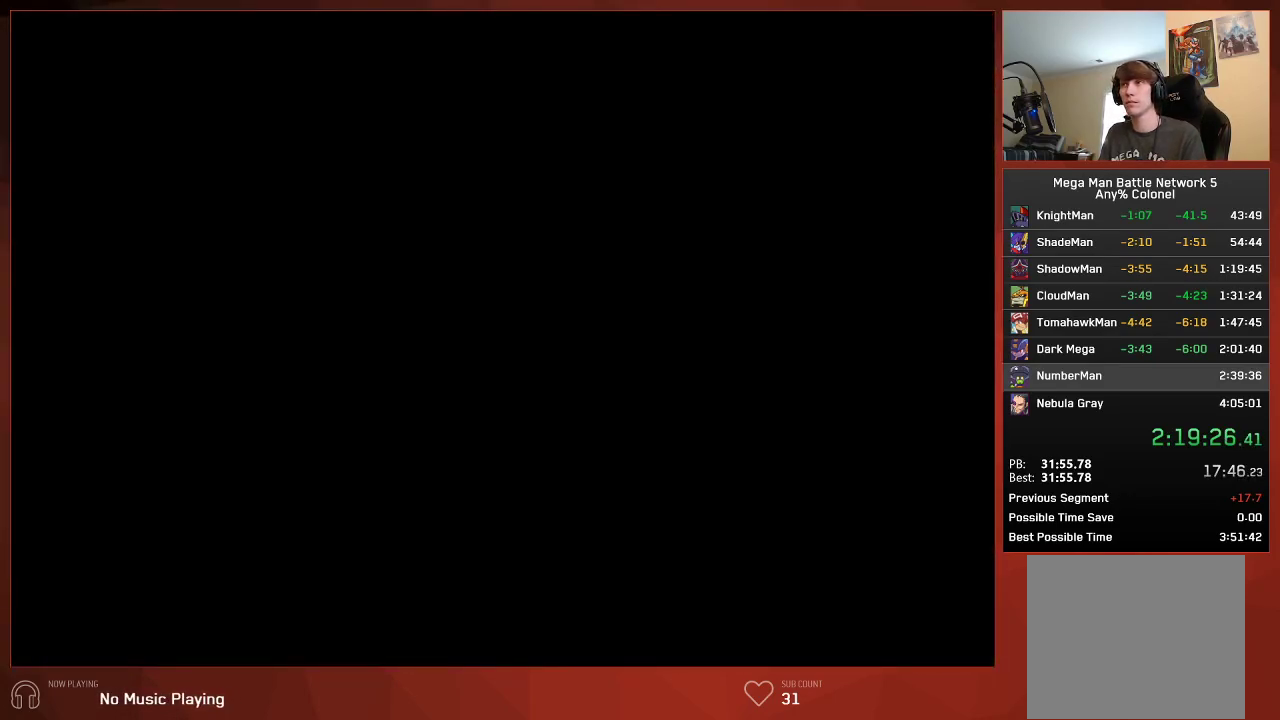
{"buttons": ["DPAD_UP"], "left_stick": "center", "right_stick": "center", "events": [[33, "CIRCLE", "up"]]}
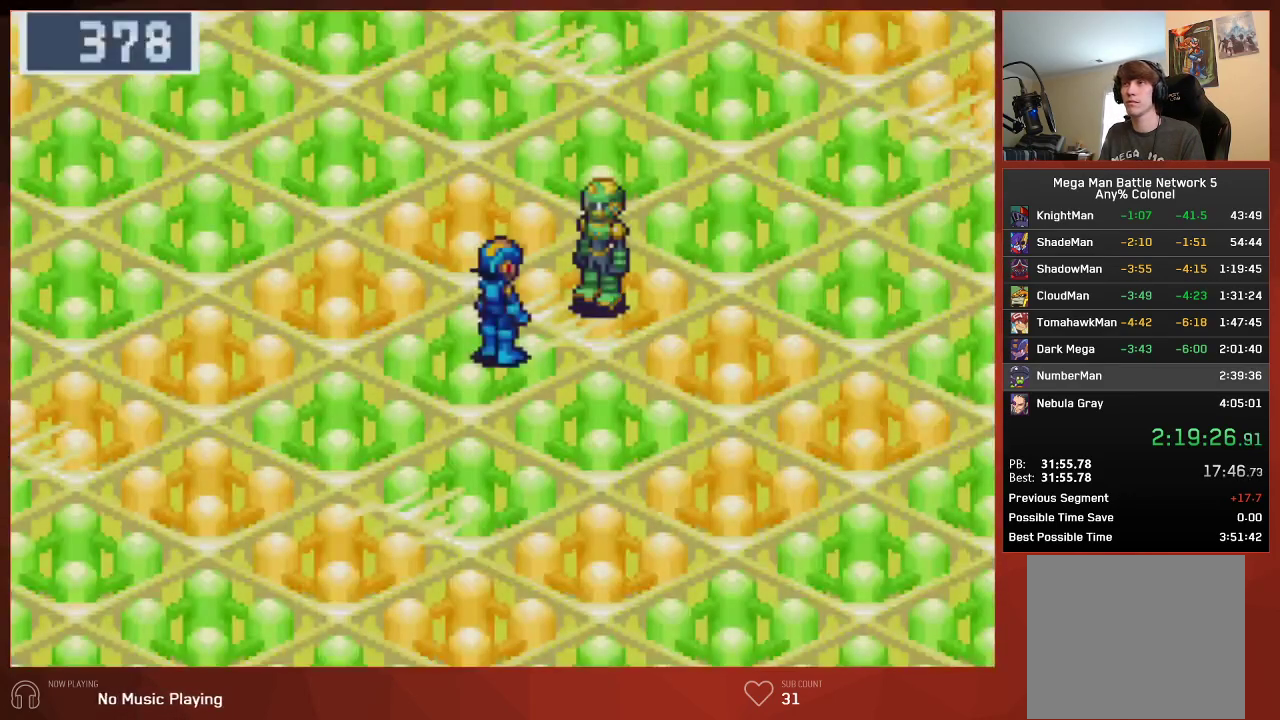
{"buttons": ["DPAD_UP"], "left_stick": "center", "right_stick": "center", "events": []}
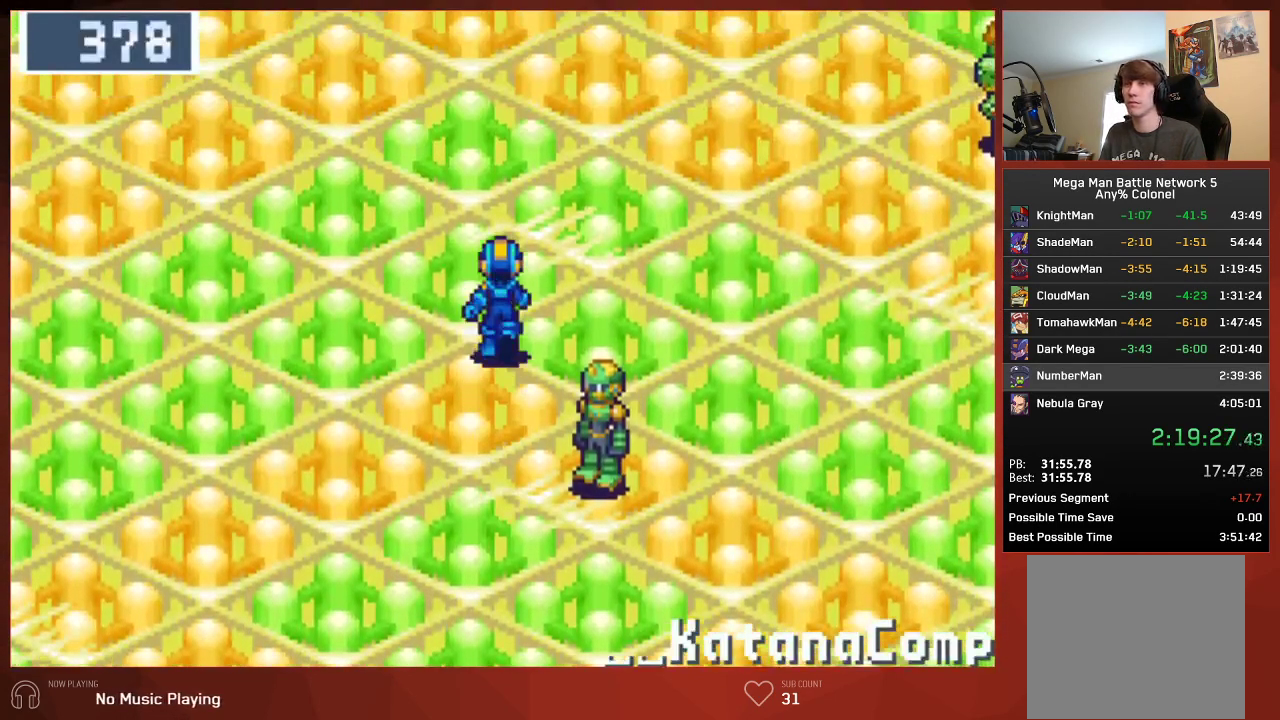
{"buttons": ["DPAD_UP"], "left_stick": "center", "right_stick": "center", "events": []}
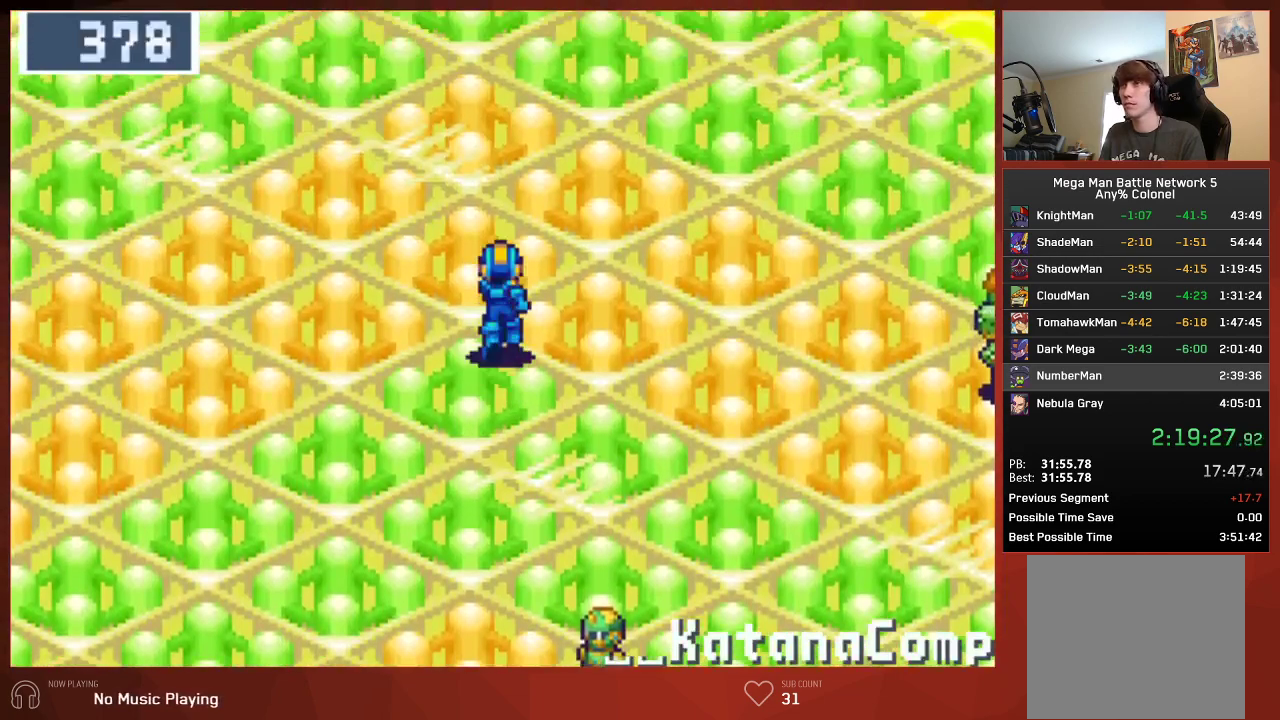
{"buttons": ["DPAD_UP"], "left_stick": "center", "right_stick": "center", "events": []}
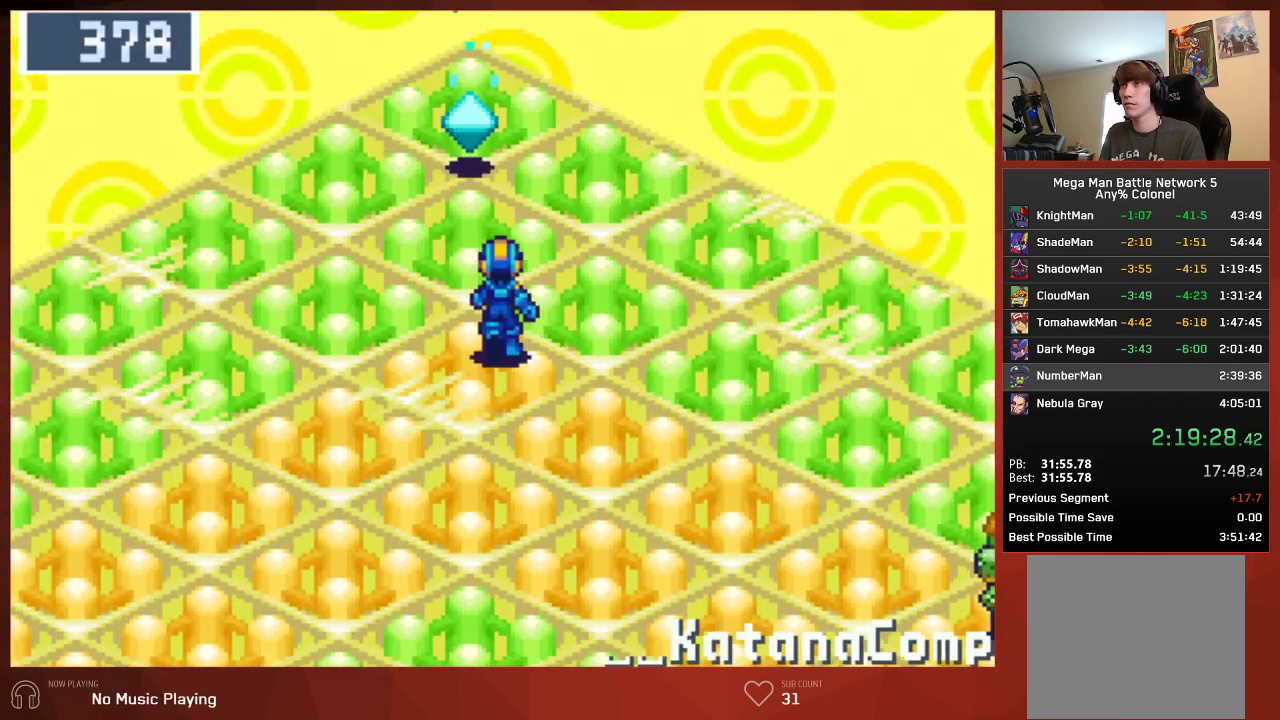
{"buttons": ["CIRCLE"], "left_stick": "center", "right_stick": "center", "events": [[367, "DPAD_UP", "up"], [467, "CIRCLE", "down"]]}
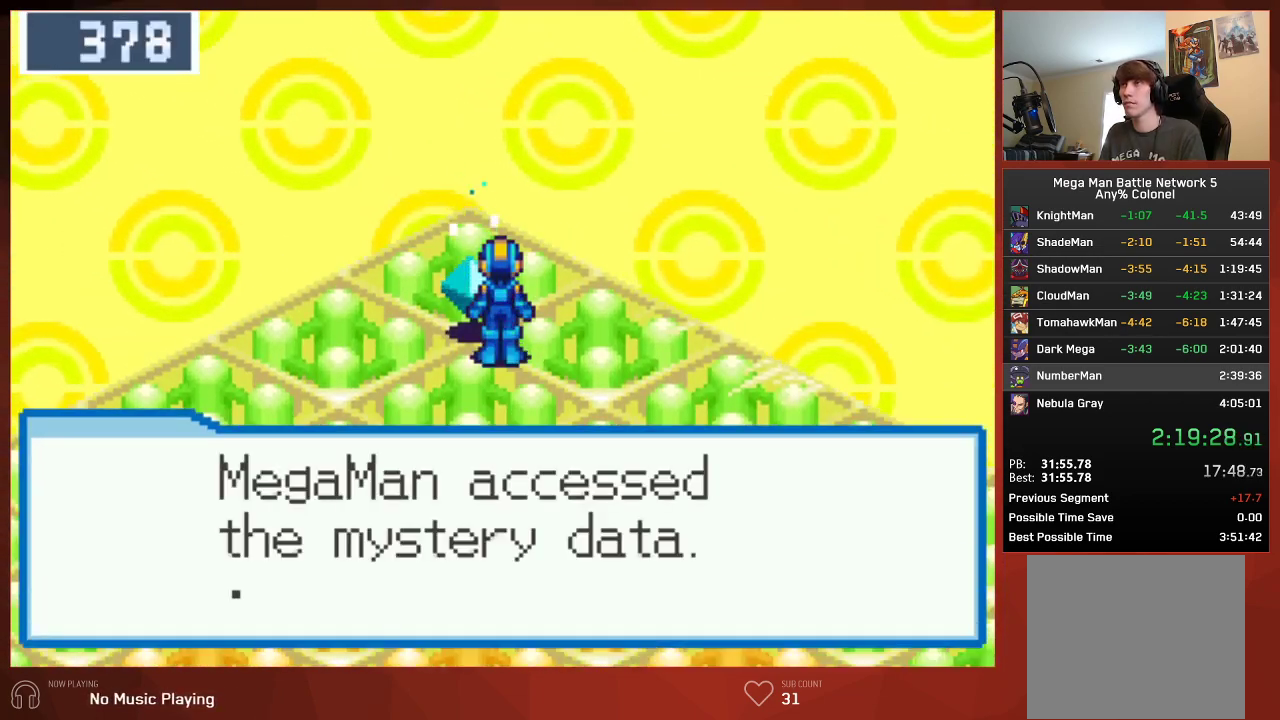
{"buttons": ["CIRCLE"], "left_stick": "center", "right_stick": "center", "events": []}
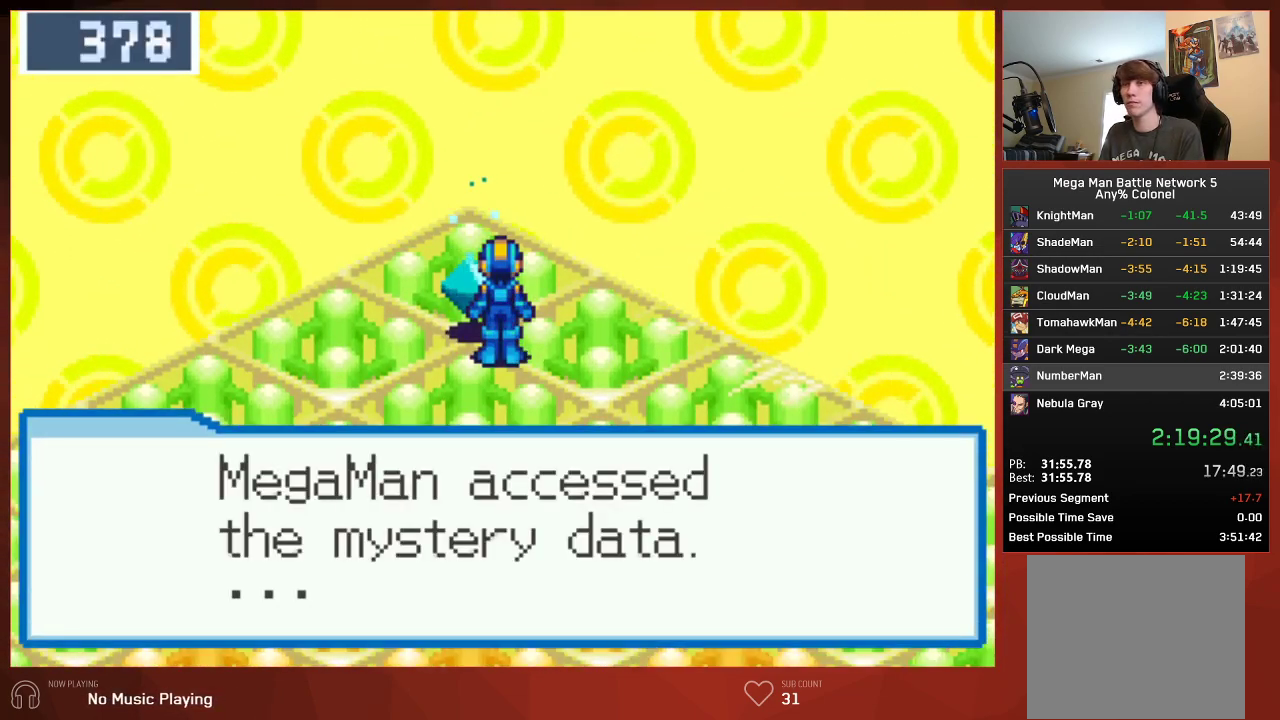
{"buttons": ["CIRCLE"], "left_stick": "center", "right_stick": "center", "events": []}
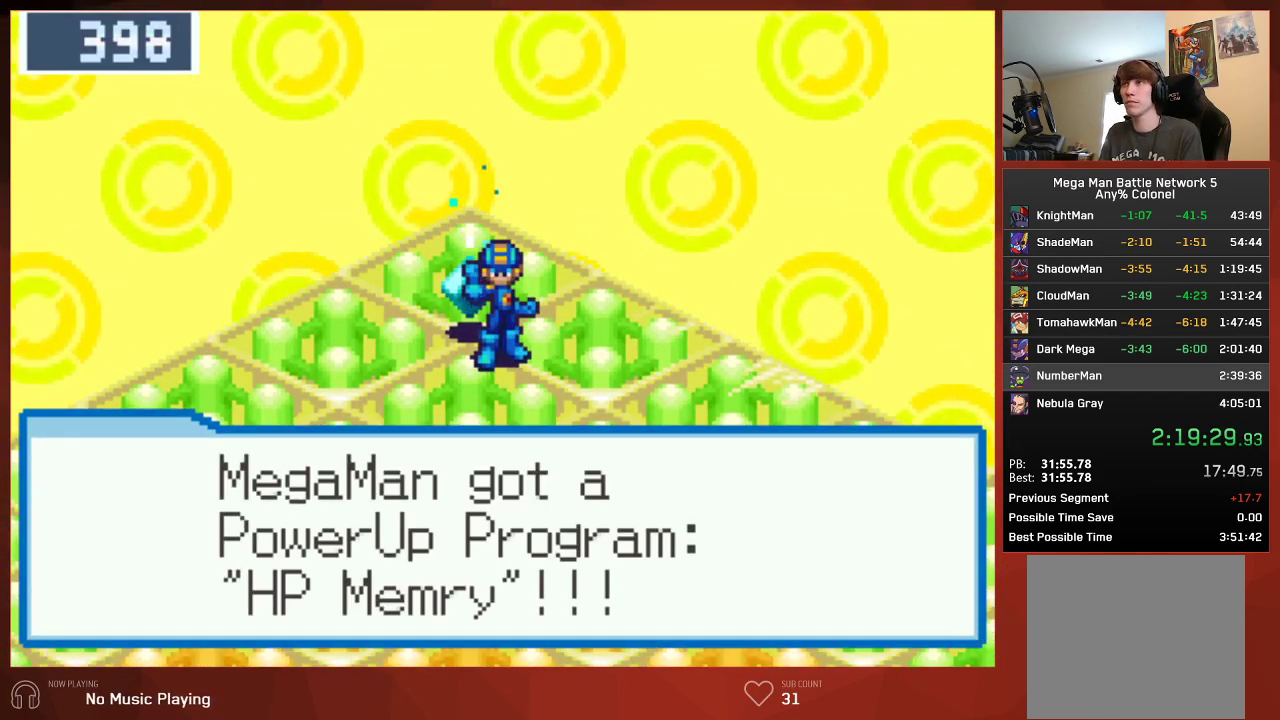
{"buttons": ["CIRCLE"], "left_stick": "center", "right_stick": "center", "events": []}
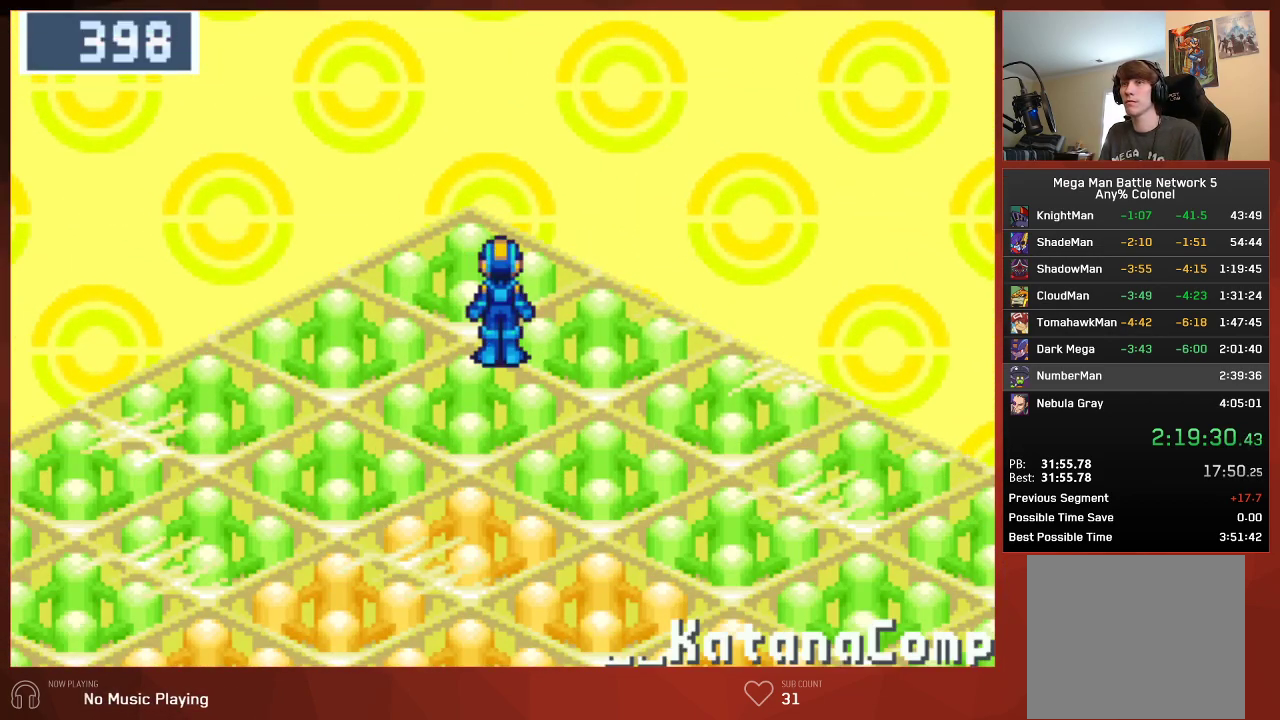
{"buttons": ["CROSS", "CIRCLE"], "left_stick": "center", "right_stick": "center"}
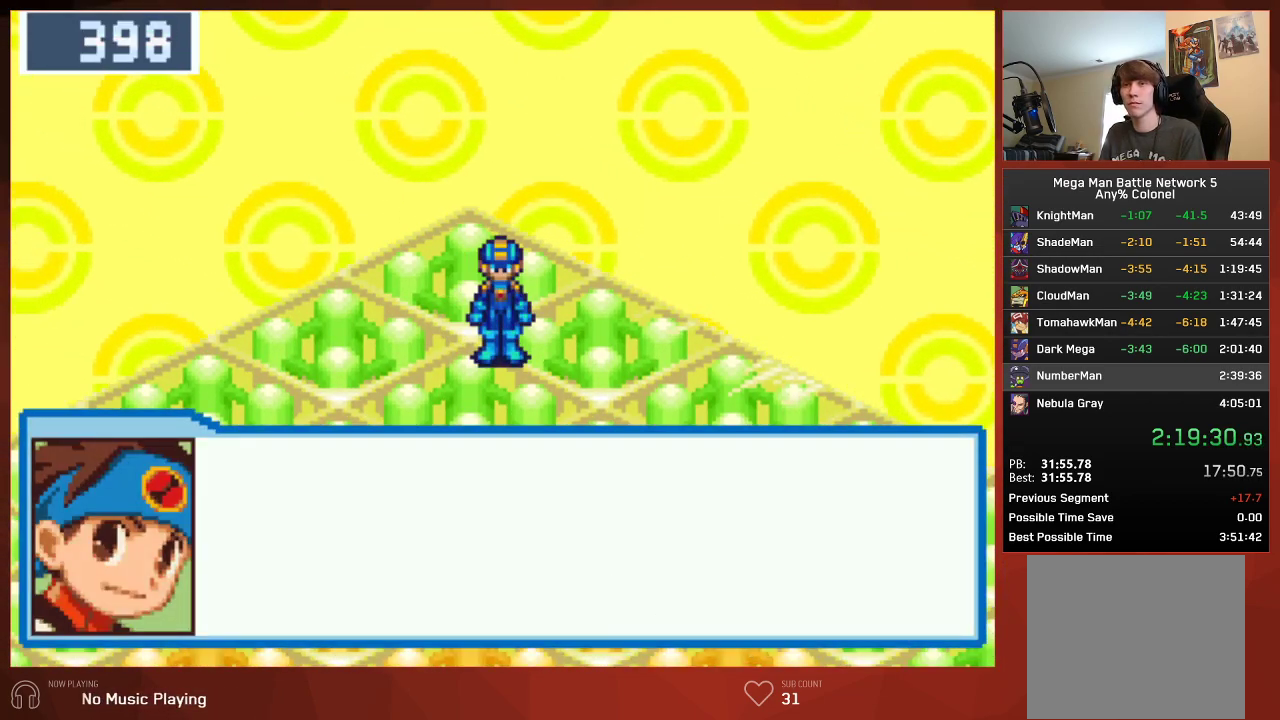
{"buttons": ["CIRCLE"], "left_stick": "center", "right_stick": "center"}
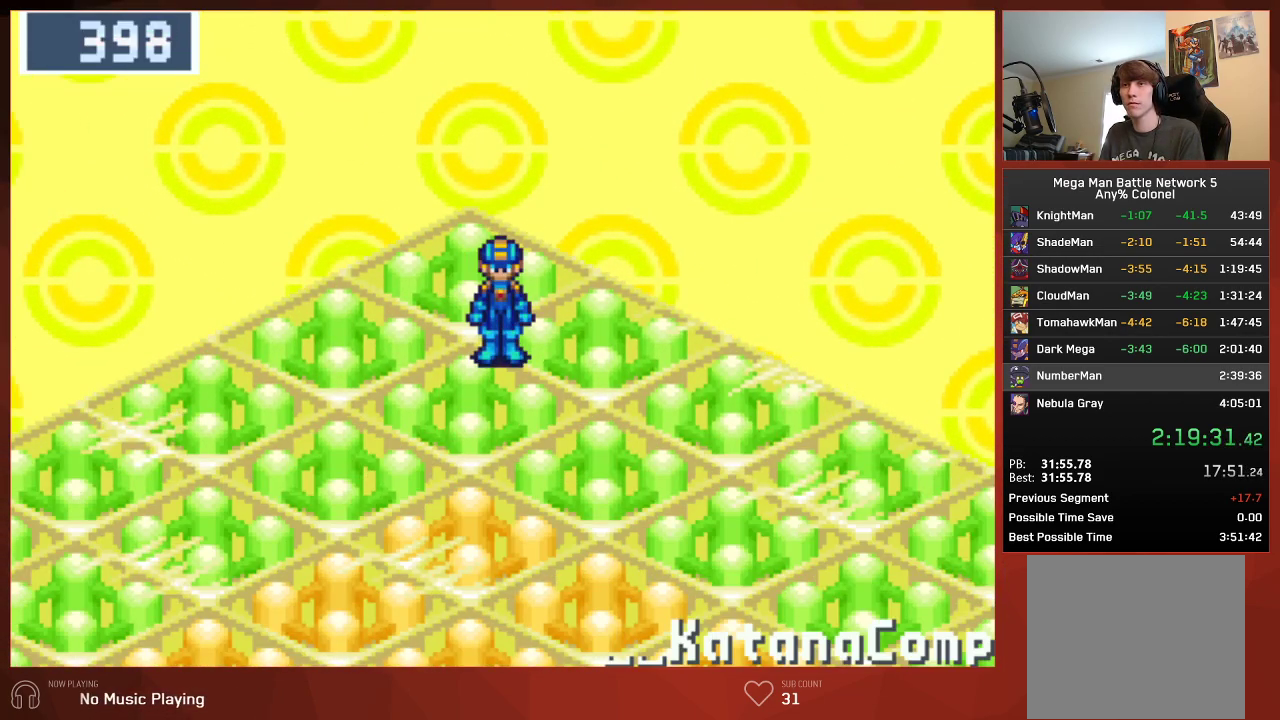
{"buttons": ["CIRCLE"], "left_stick": "center", "right_stick": "center", "events": []}
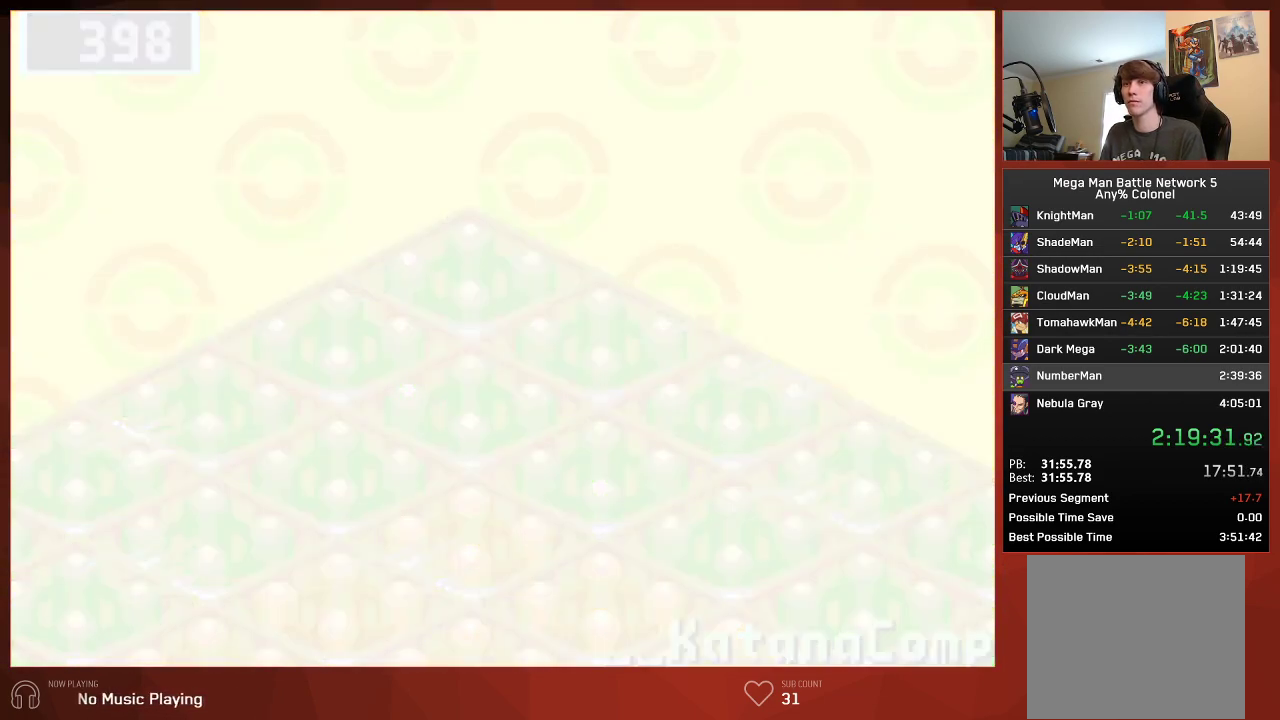
{"buttons": ["CIRCLE", "DPAD_DOWN", "DPAD_RIGHT"], "left_stick": "center", "right_stick": "center", "events": [[300, "DPAD_RIGHT", "down"], [317, "DPAD_DOWN", "down"]]}
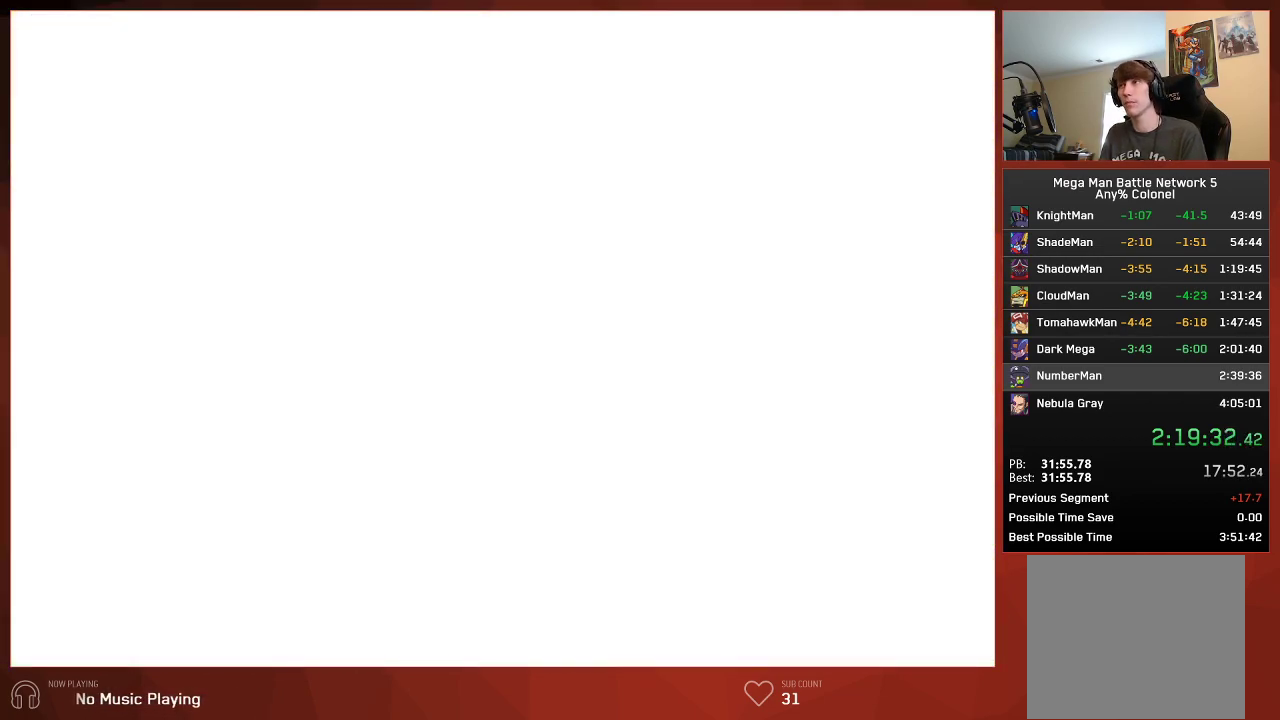
{"buttons": ["CIRCLE", "DPAD_DOWN", "DPAD_RIGHT"], "left_stick": "center", "right_stick": "center", "events": []}
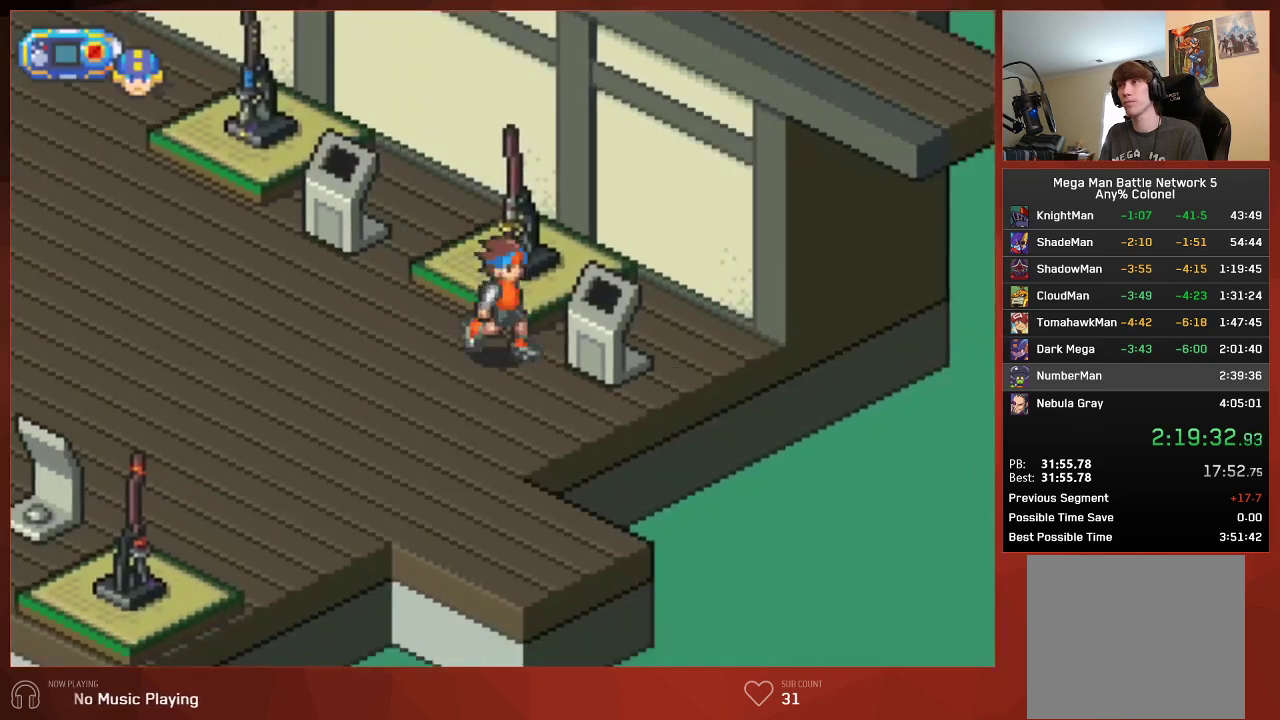
{"buttons": ["CIRCLE", "DPAD_DOWN"], "left_stick": "center", "right_stick": "center", "events": [[17, "DPAD_RIGHT", "up"]]}
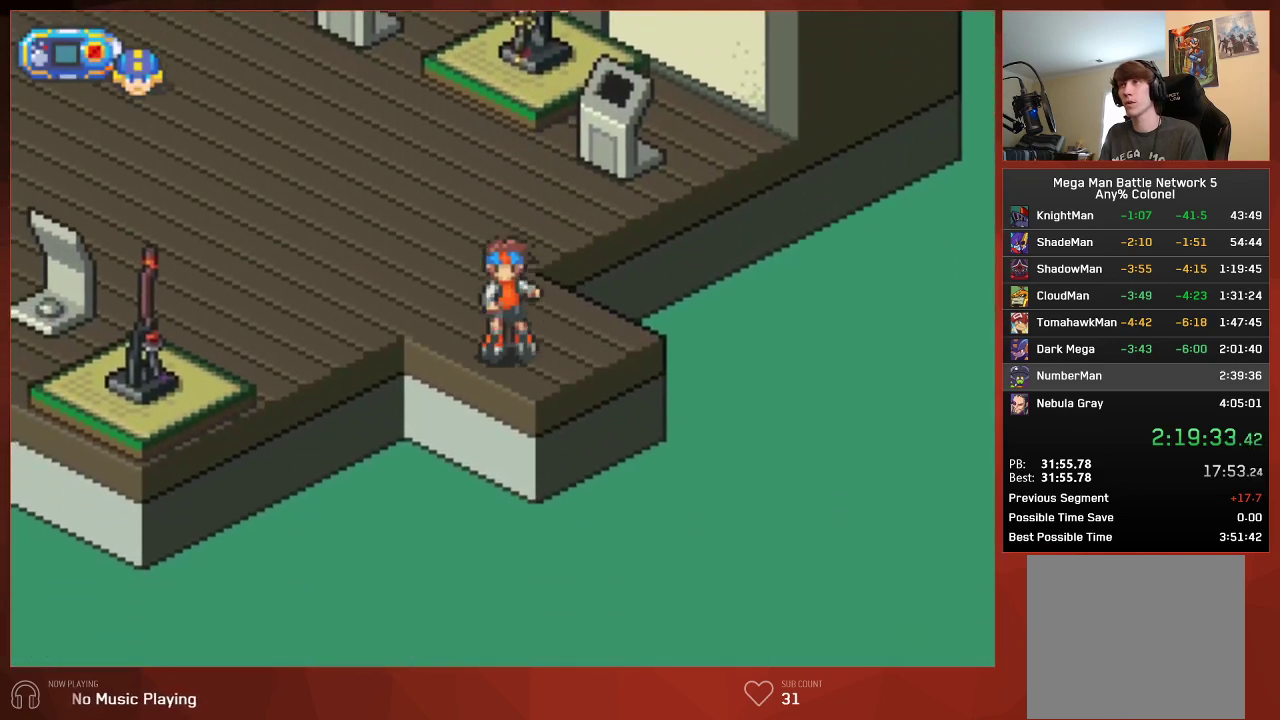
{"buttons": ["CIRCLE"], "left_stick": "center", "right_stick": "center", "events": [[283, "DPAD_DOWN", "up"]]}
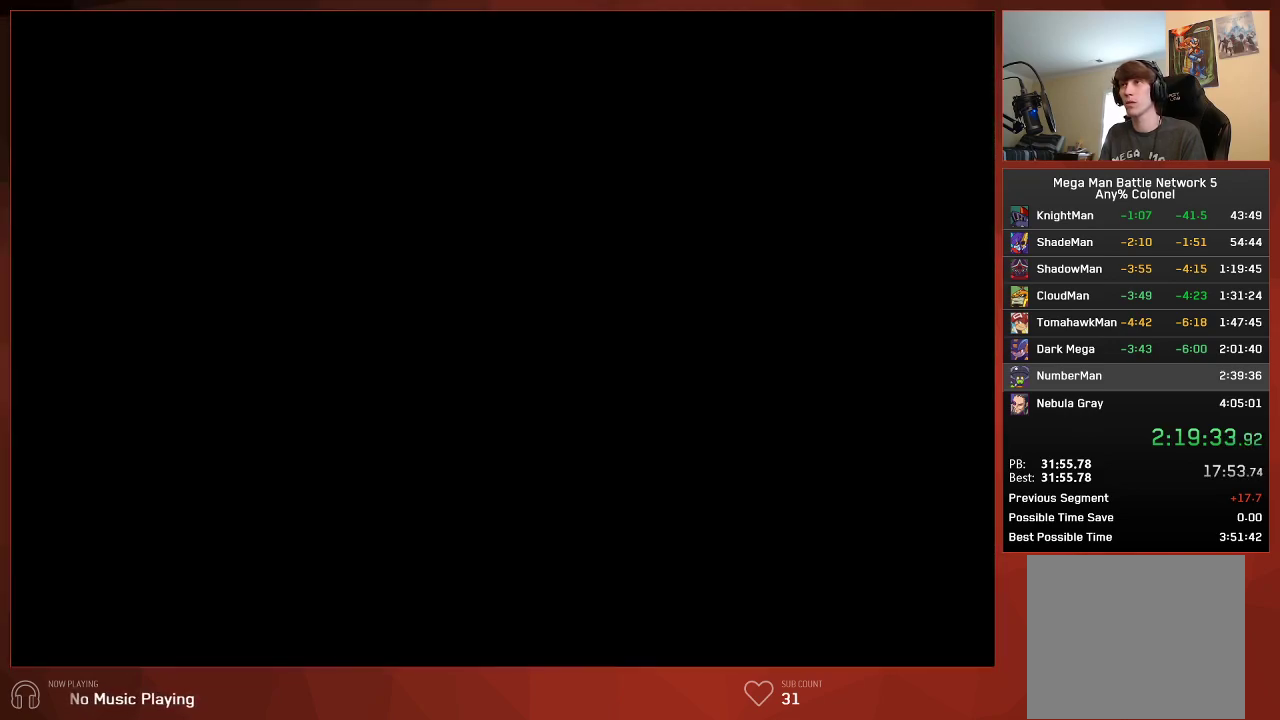
{"buttons": ["CIRCLE", "DPAD_DOWN"], "left_stick": "center", "right_stick": "center", "events": [[133, "DPAD_DOWN", "down"]]}
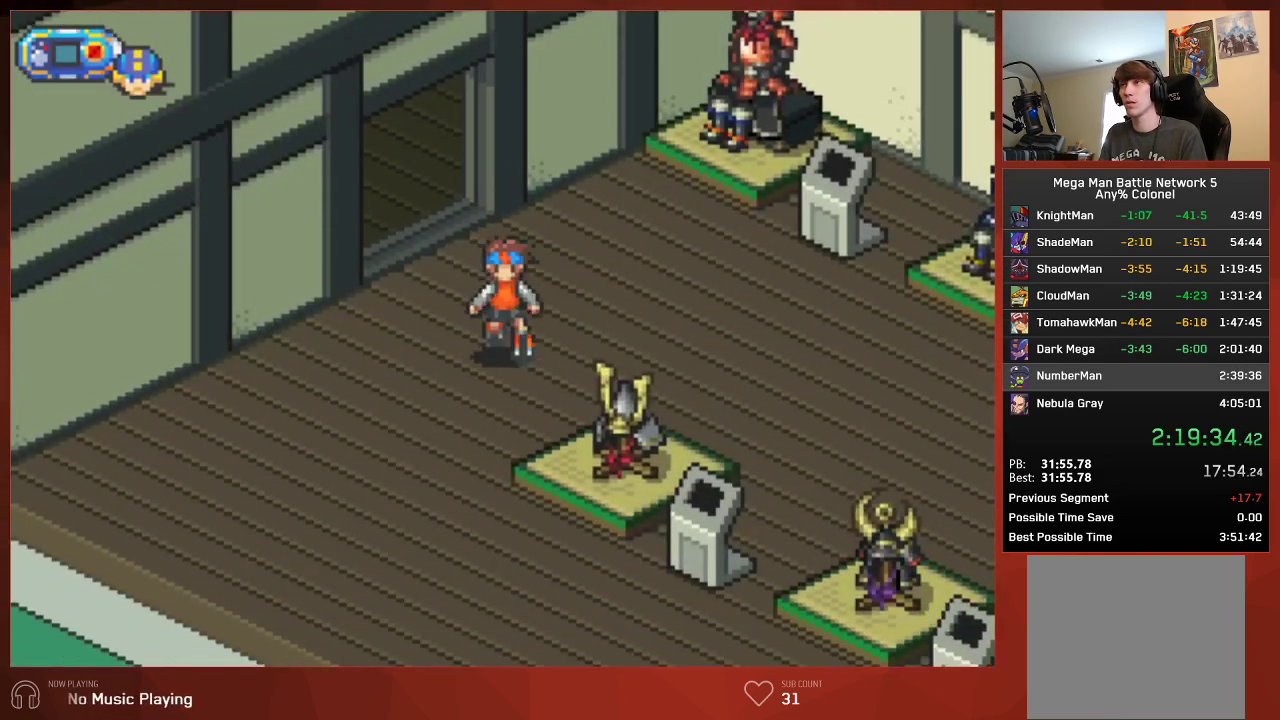
{"buttons": ["CIRCLE", "R1"], "left_stick": "center", "right_stick": "center", "events": [[350, "DPAD_RIGHT", "down"], [400, "R1", "down"], [467, "DPAD_DOWN", "up"], [483, "DPAD_RIGHT", "up"]]}
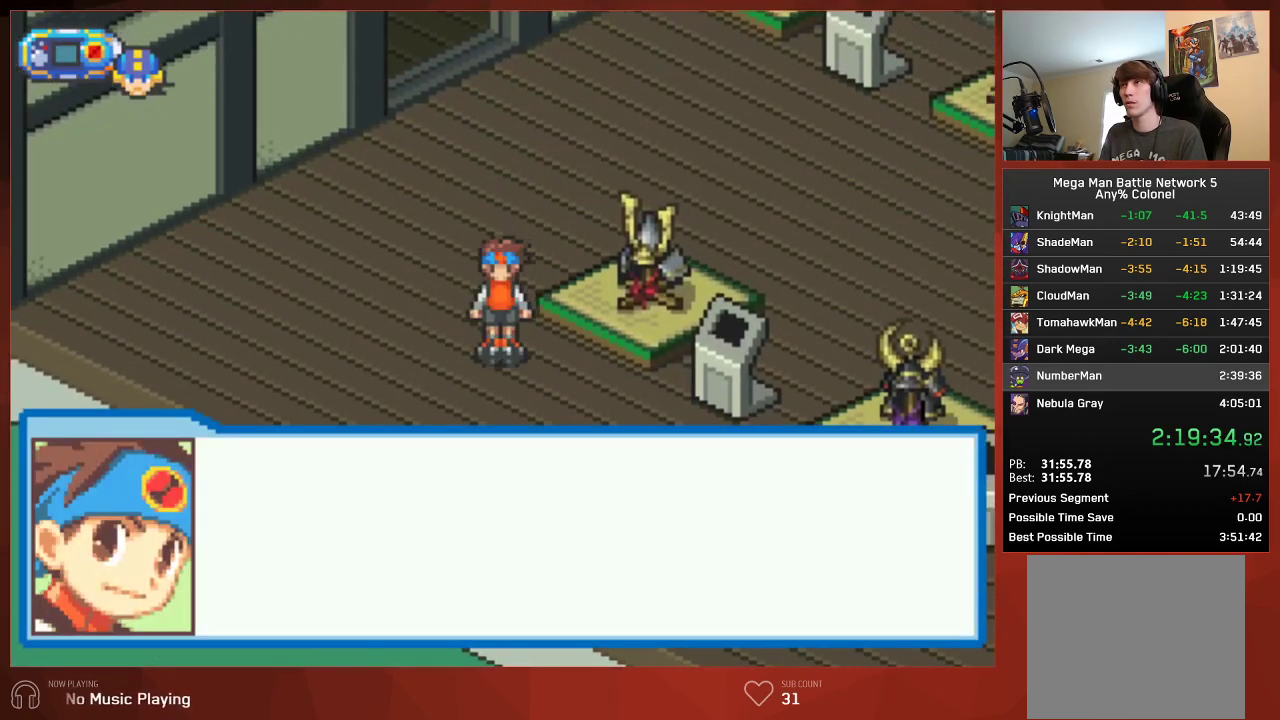
{"buttons": [], "left_stick": "center", "right_stick": "center", "events": [[17, "R1", "up"], [200, "CIRCLE", "up"], [283, "CIRCLE", "down"], [367, "CIRCLE", "up"], [450, "CIRCLE", "down"], [483, "CIRCLE", "up"]]}
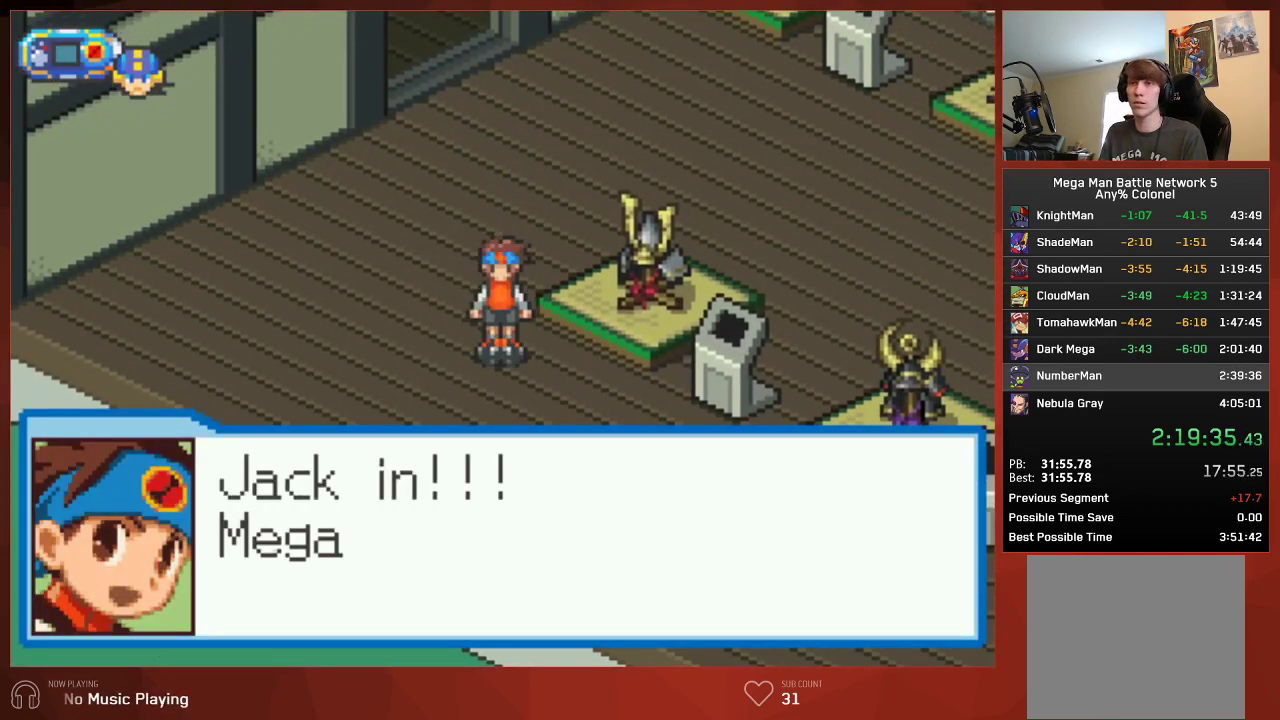
{"buttons": ["CROSS"], "left_stick": "center", "right_stick": "center"}
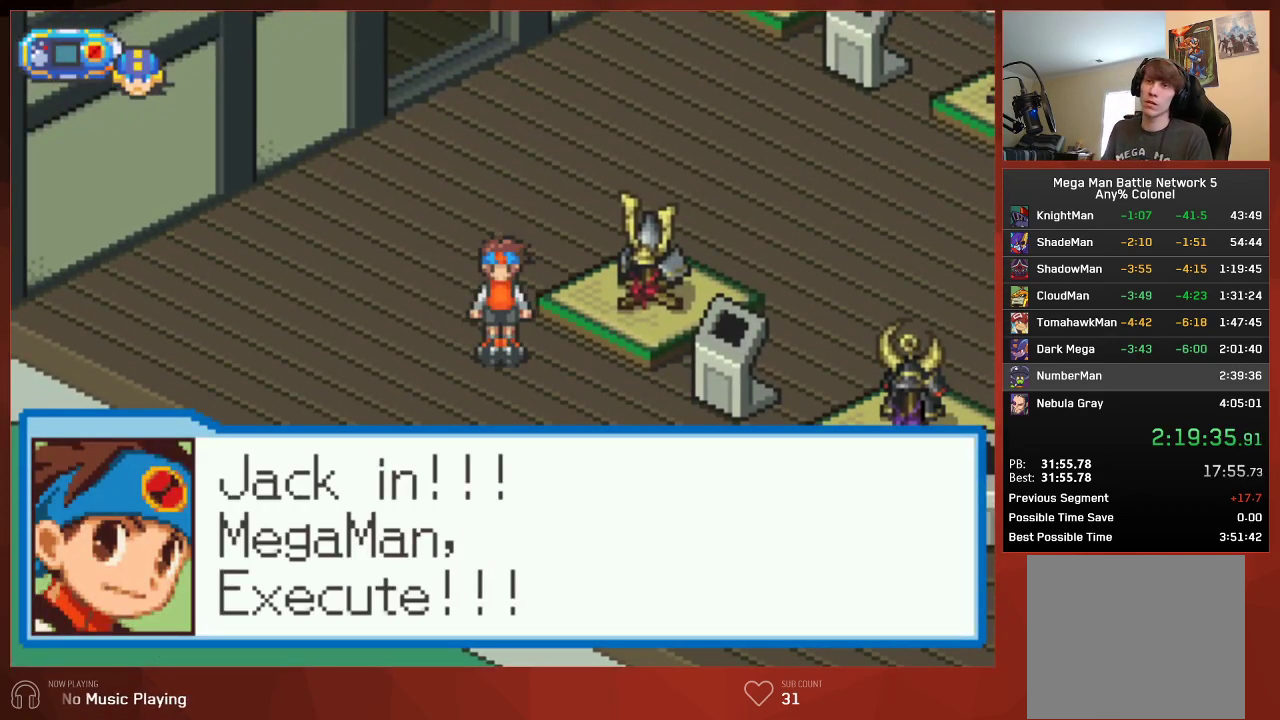
{"buttons": [], "left_stick": "center", "right_stick": "center"}